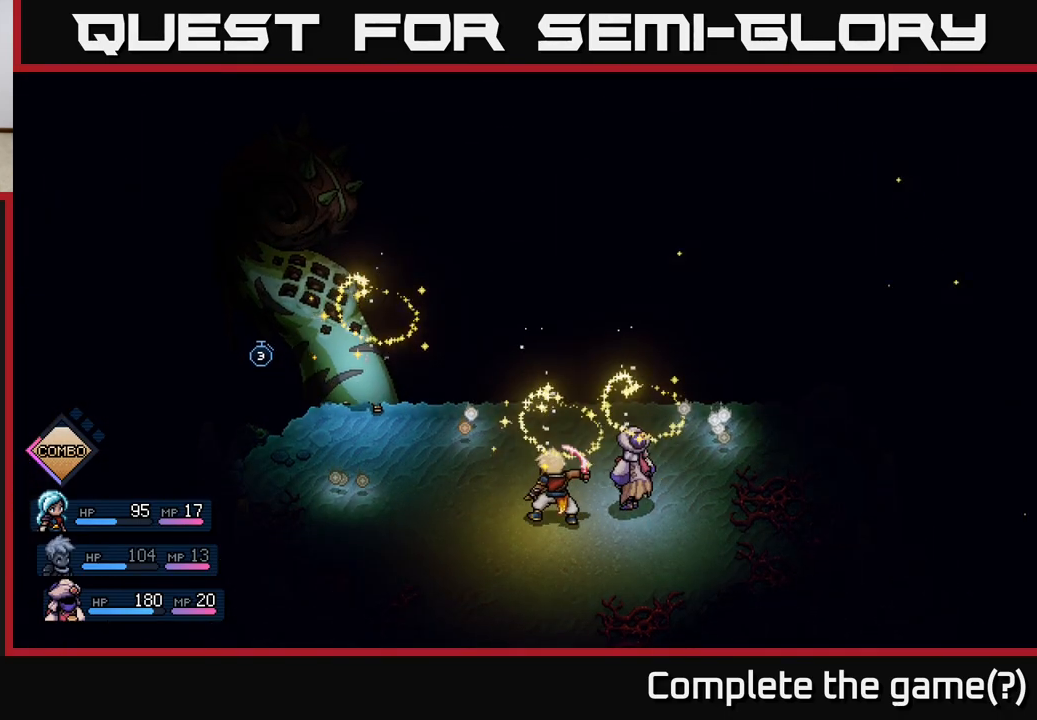
Gameplay with a controller (Xbox layout); each line is a JSON object with the inputs held at the frame after it. "events" lists button and stick changes between this image and that frame as [ms after this image, input, new state], when the widget could be followed in between. Not read: right_stick.
{"buttons": [], "left_stick": "center", "events": [[150, "A", "down"], [350, "A", "up"]]}
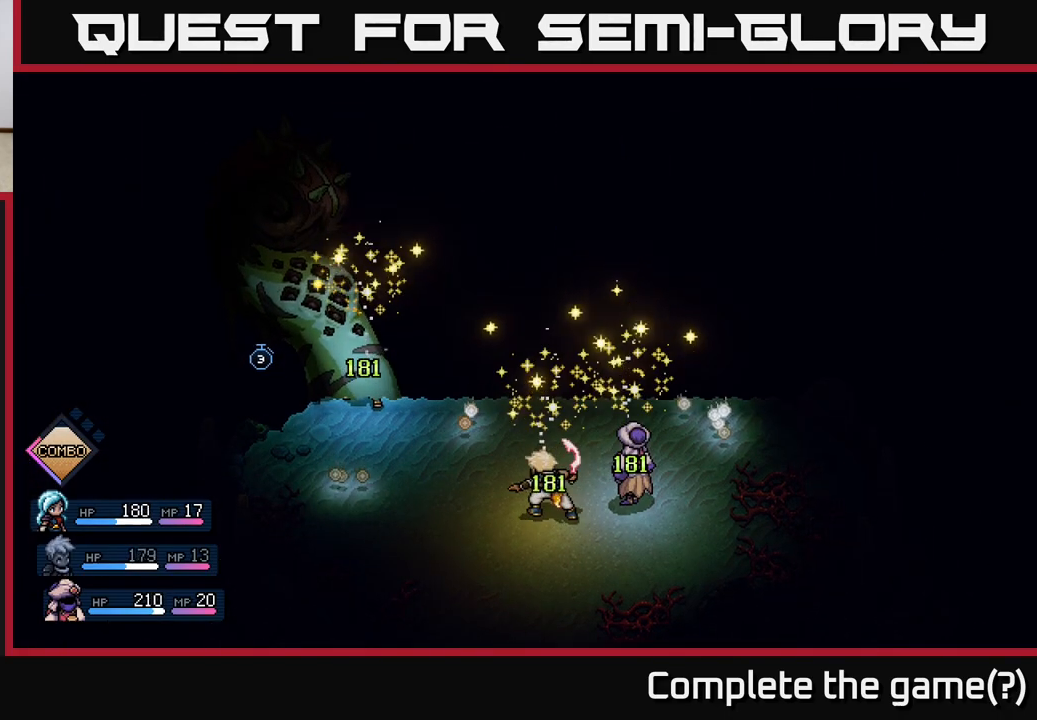
{"buttons": [], "left_stick": "center", "events": []}
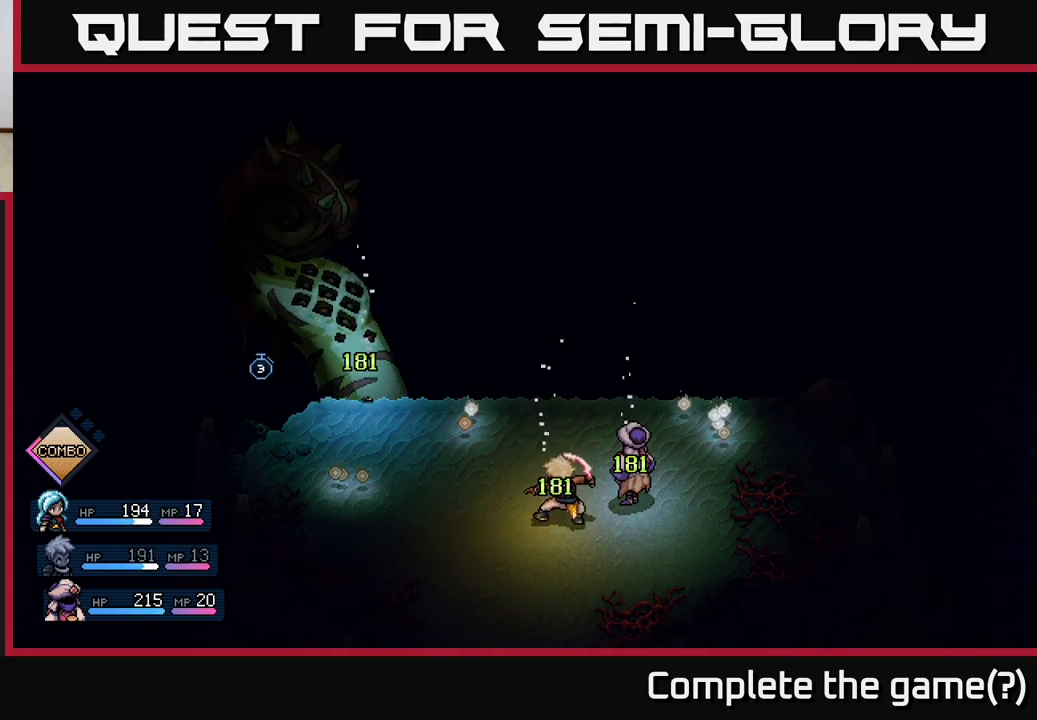
{"buttons": [], "left_stick": "center", "events": []}
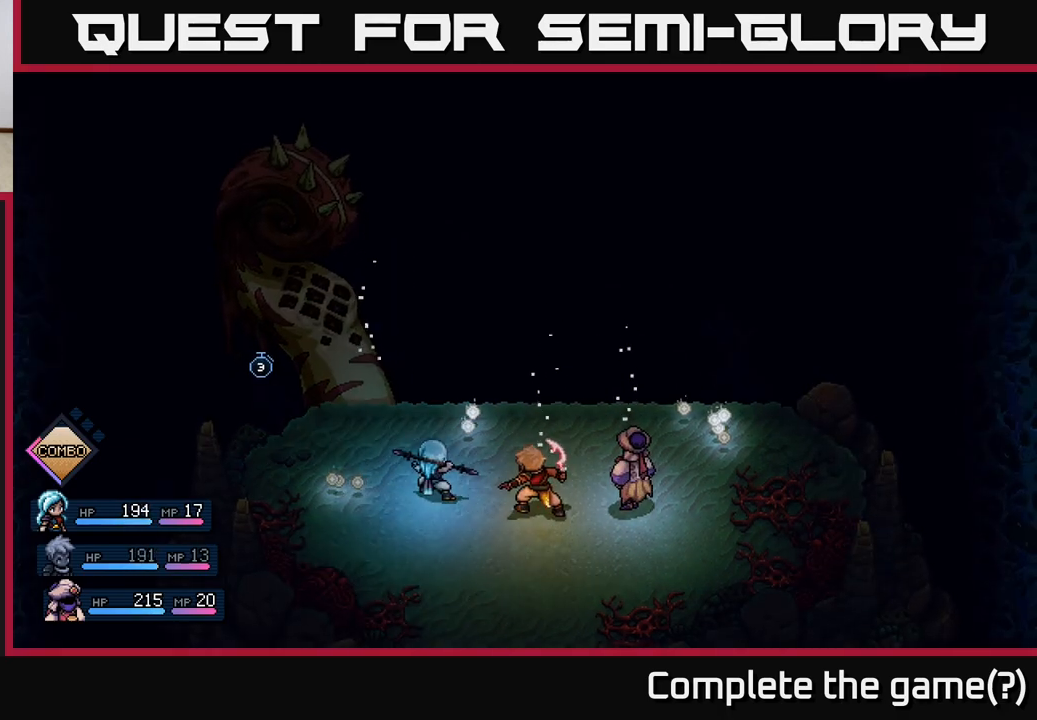
{"buttons": [], "left_stick": "center", "events": []}
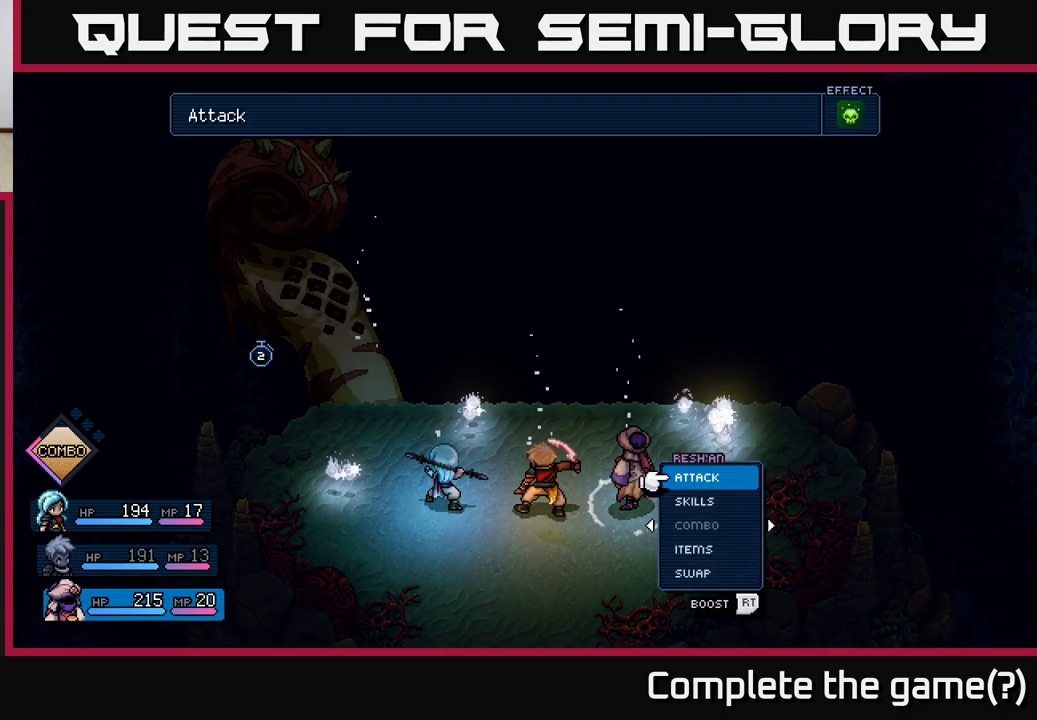
{"buttons": [], "left_stick": "center", "events": []}
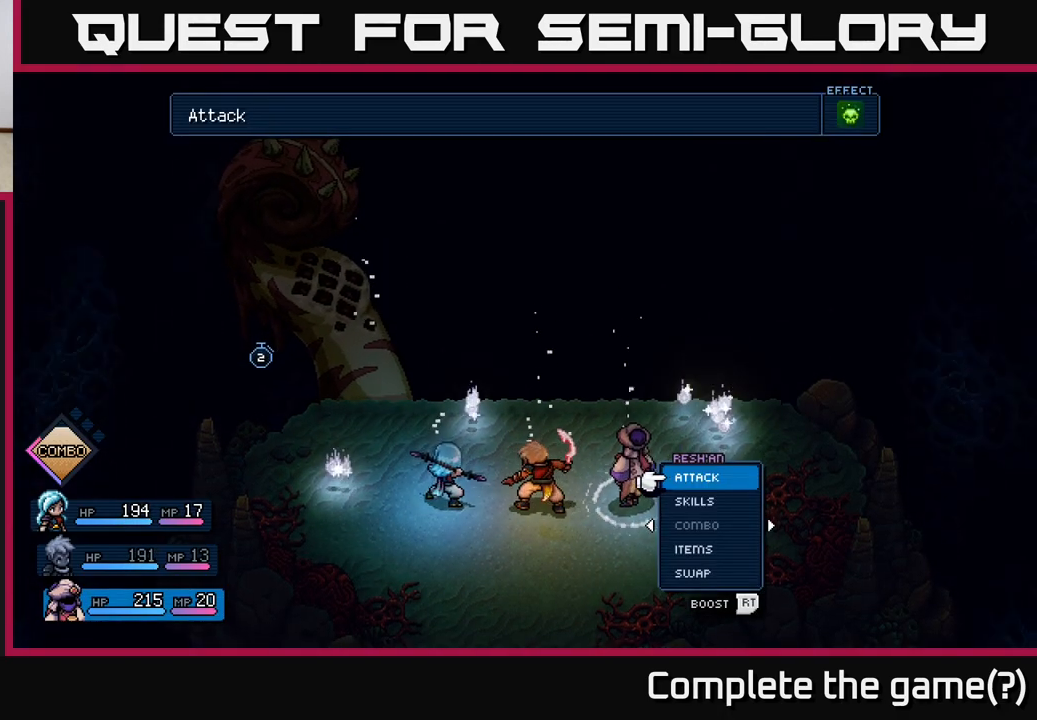
{"buttons": [], "left_stick": "center", "events": []}
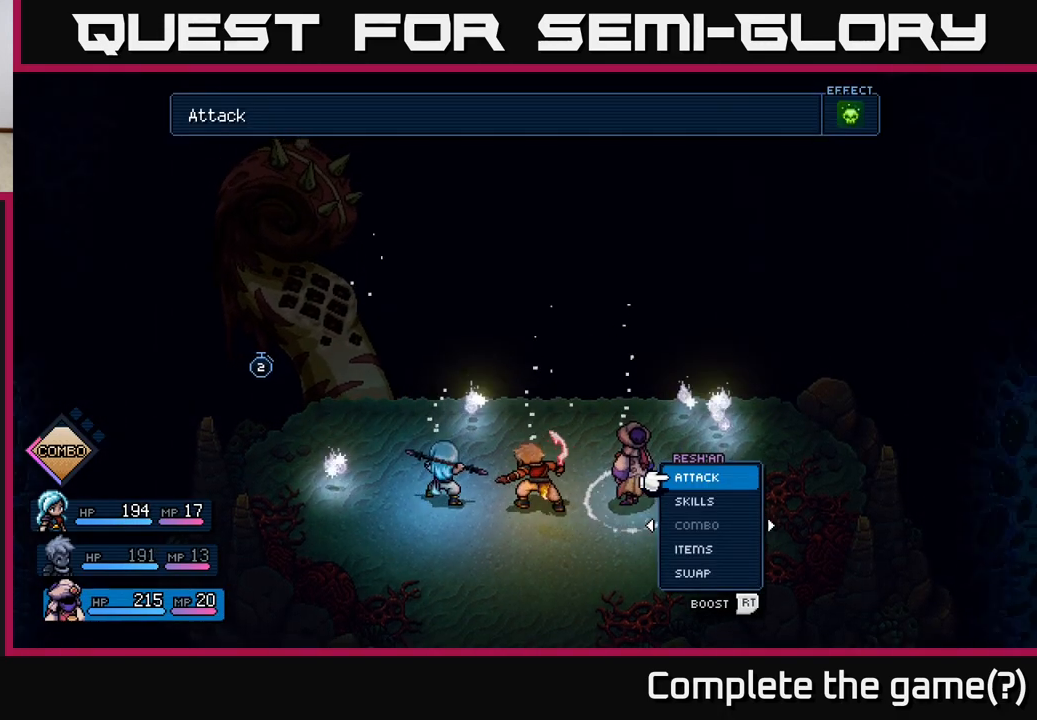
{"buttons": [], "left_stick": "center", "events": [[67, "A", "down"], [200, "A", "up"], [383, "A", "down"], [500, "A", "up"]]}
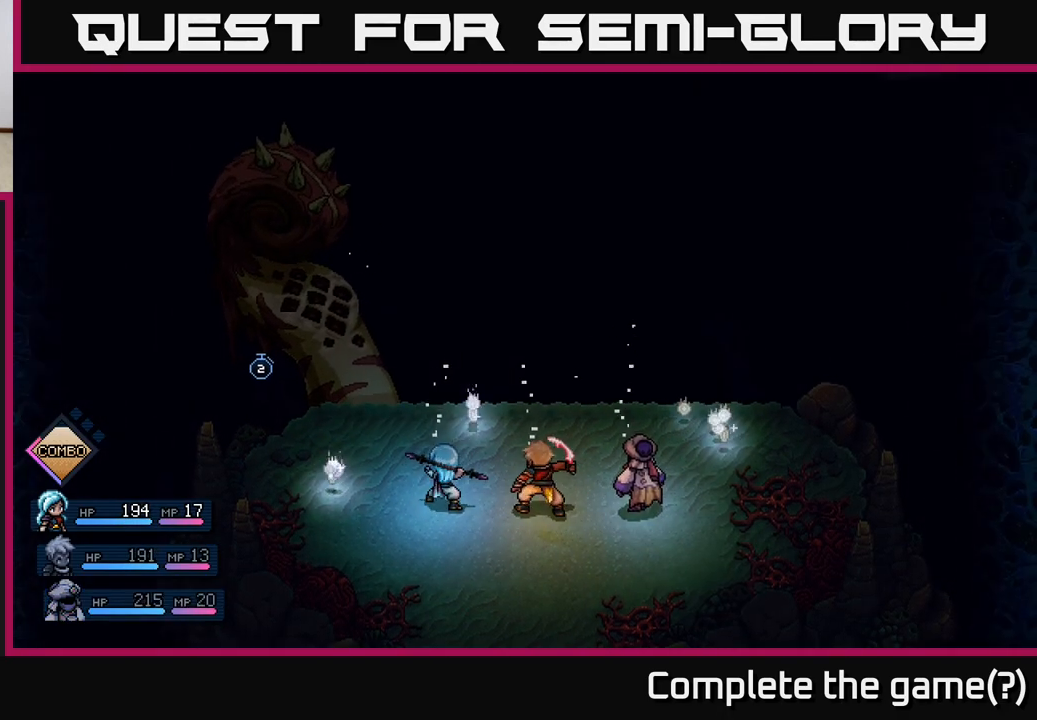
{"buttons": [], "left_stick": "center", "events": []}
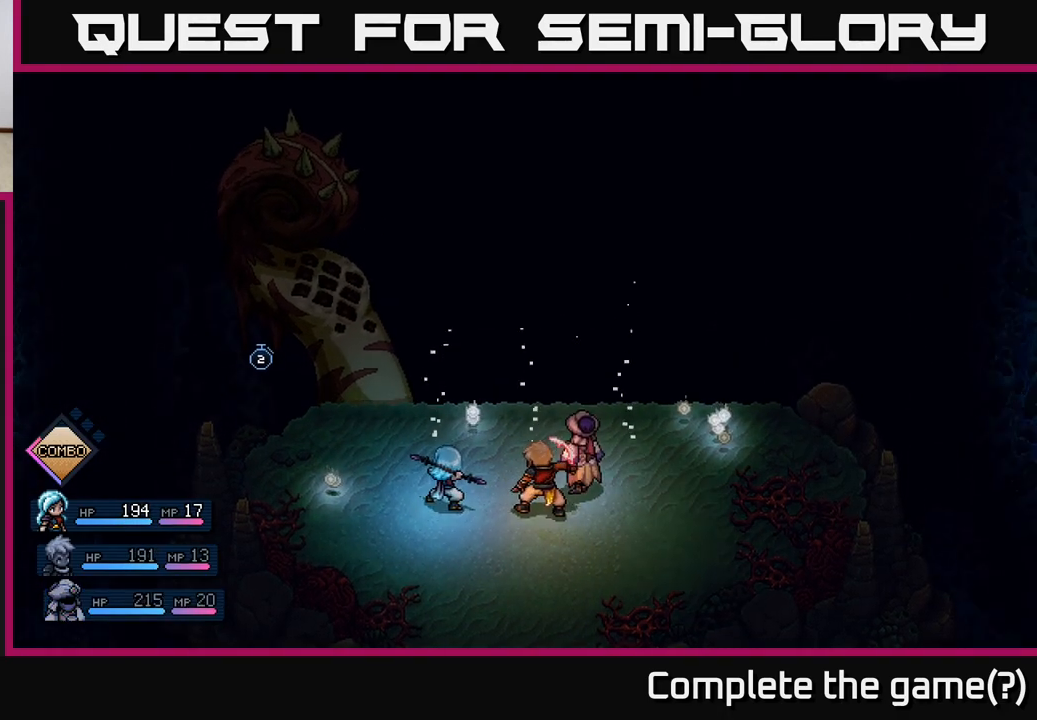
{"buttons": [], "left_stick": "center", "events": []}
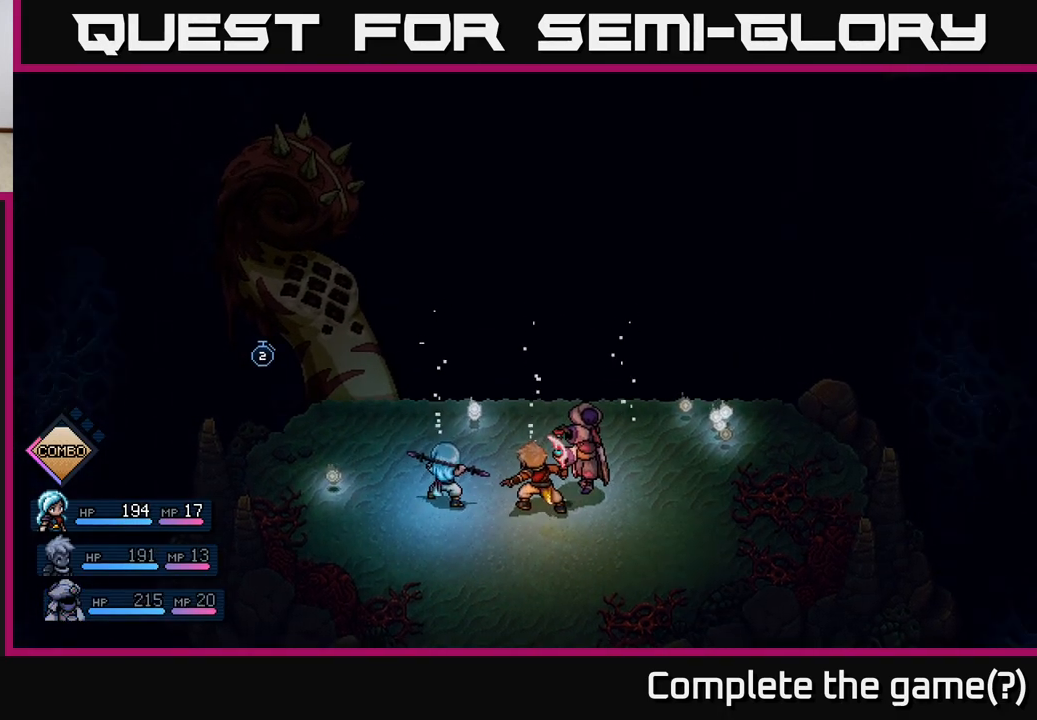
{"buttons": [], "left_stick": "center", "events": []}
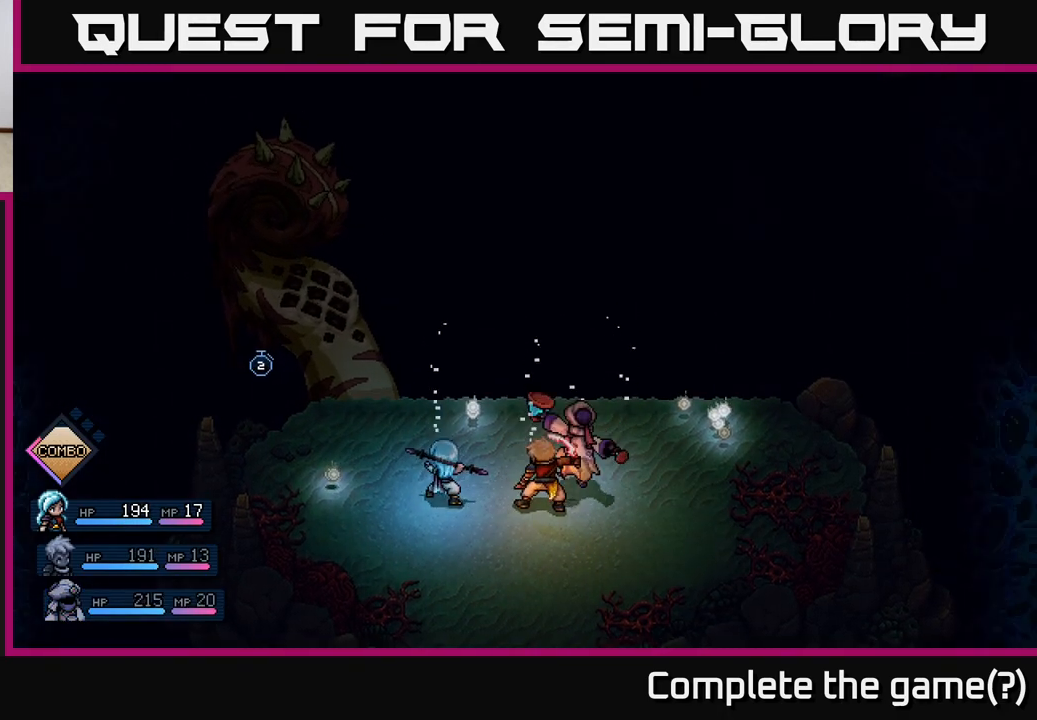
{"buttons": ["A"], "left_stick": "center", "events": [[467, "A", "down"]]}
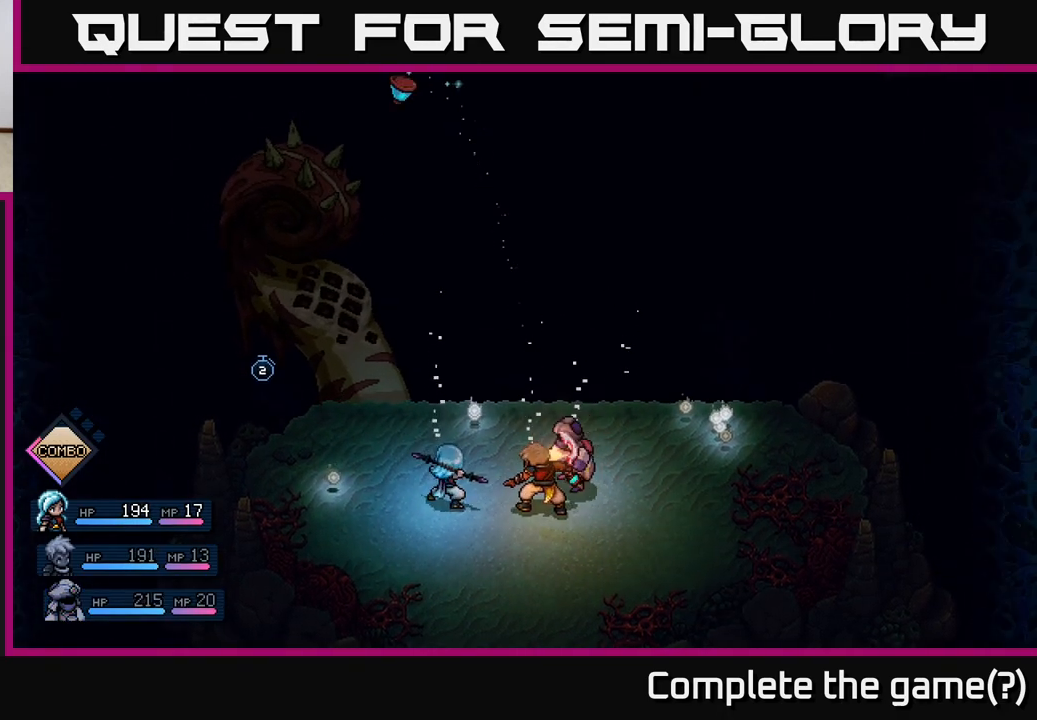
{"buttons": [], "left_stick": "center", "events": [[33, "A", "up"], [367, "A", "down"], [433, "A", "up"]]}